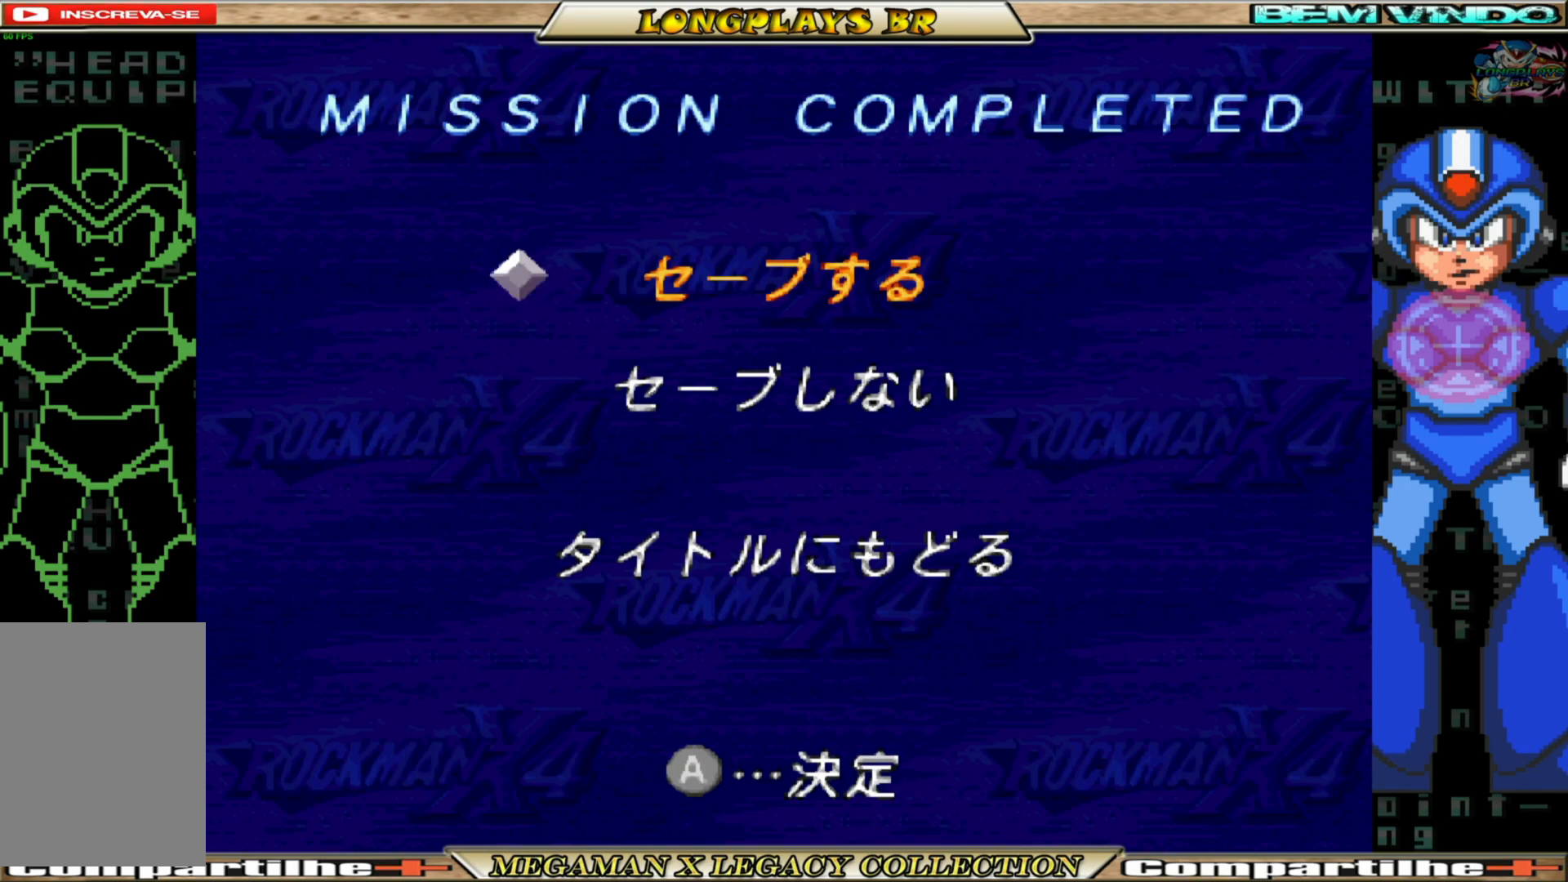
Gameplay with a controller (Xbox layout); each line is a JSON object with the inputs held at the frame after it. "events" lists button and stick changes between this image and that frame as [ms after this image, input, new state], when the widget could be followed in between. Not read: L3 R3.
{"buttons": [], "left_stick": "center", "right_stick": "center", "events": [[167, "A", "down"], [333, "A", "up"]]}
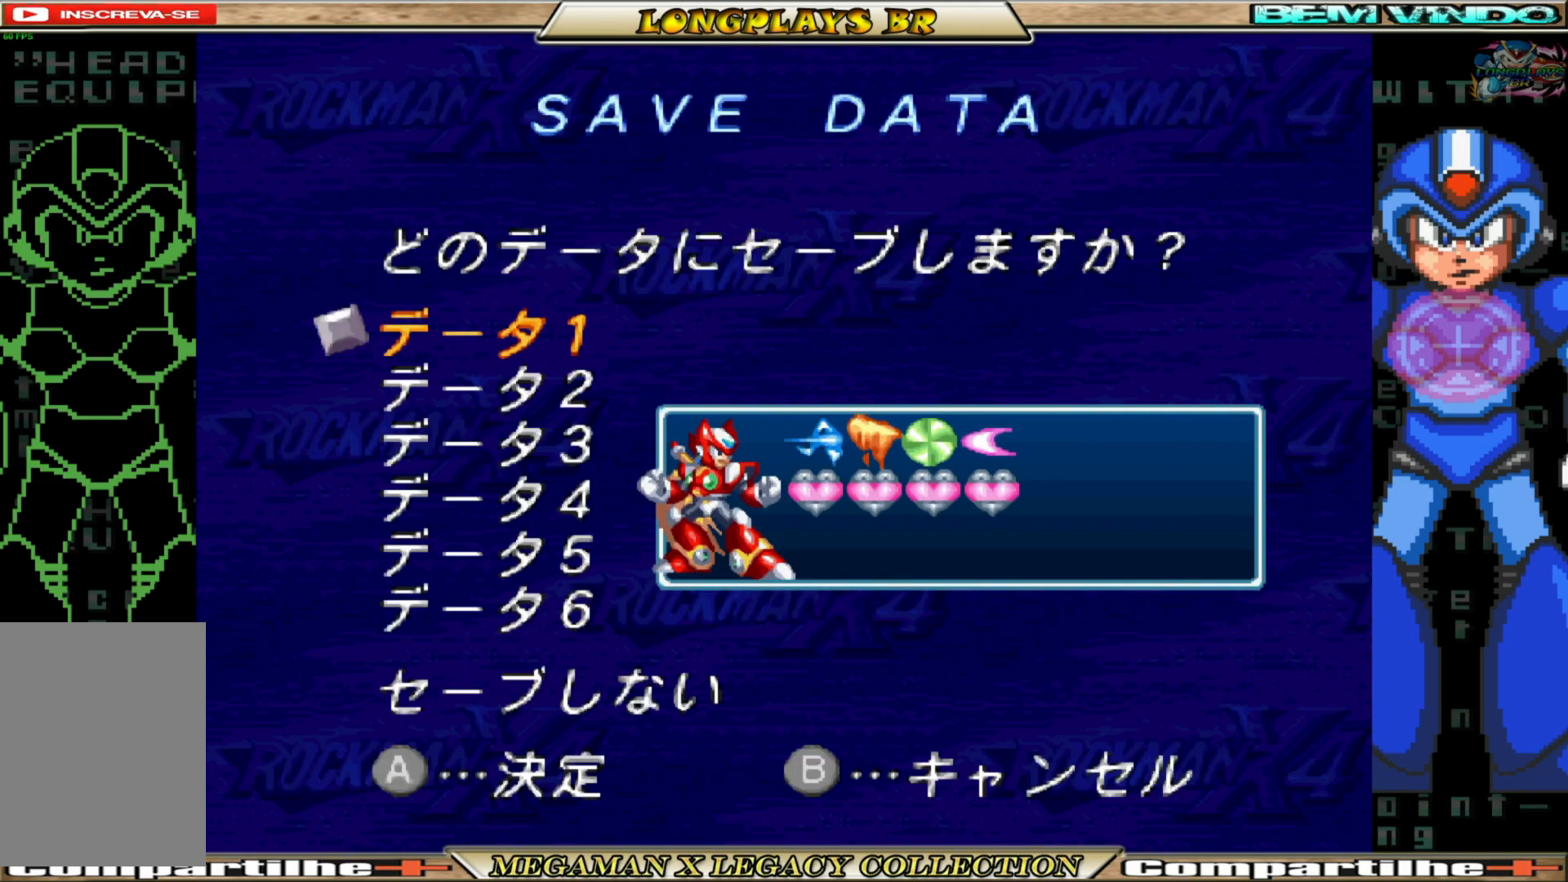
{"buttons": [], "left_stick": "center", "right_stick": "center", "events": [[267, "A", "down"], [350, "A", "up"]]}
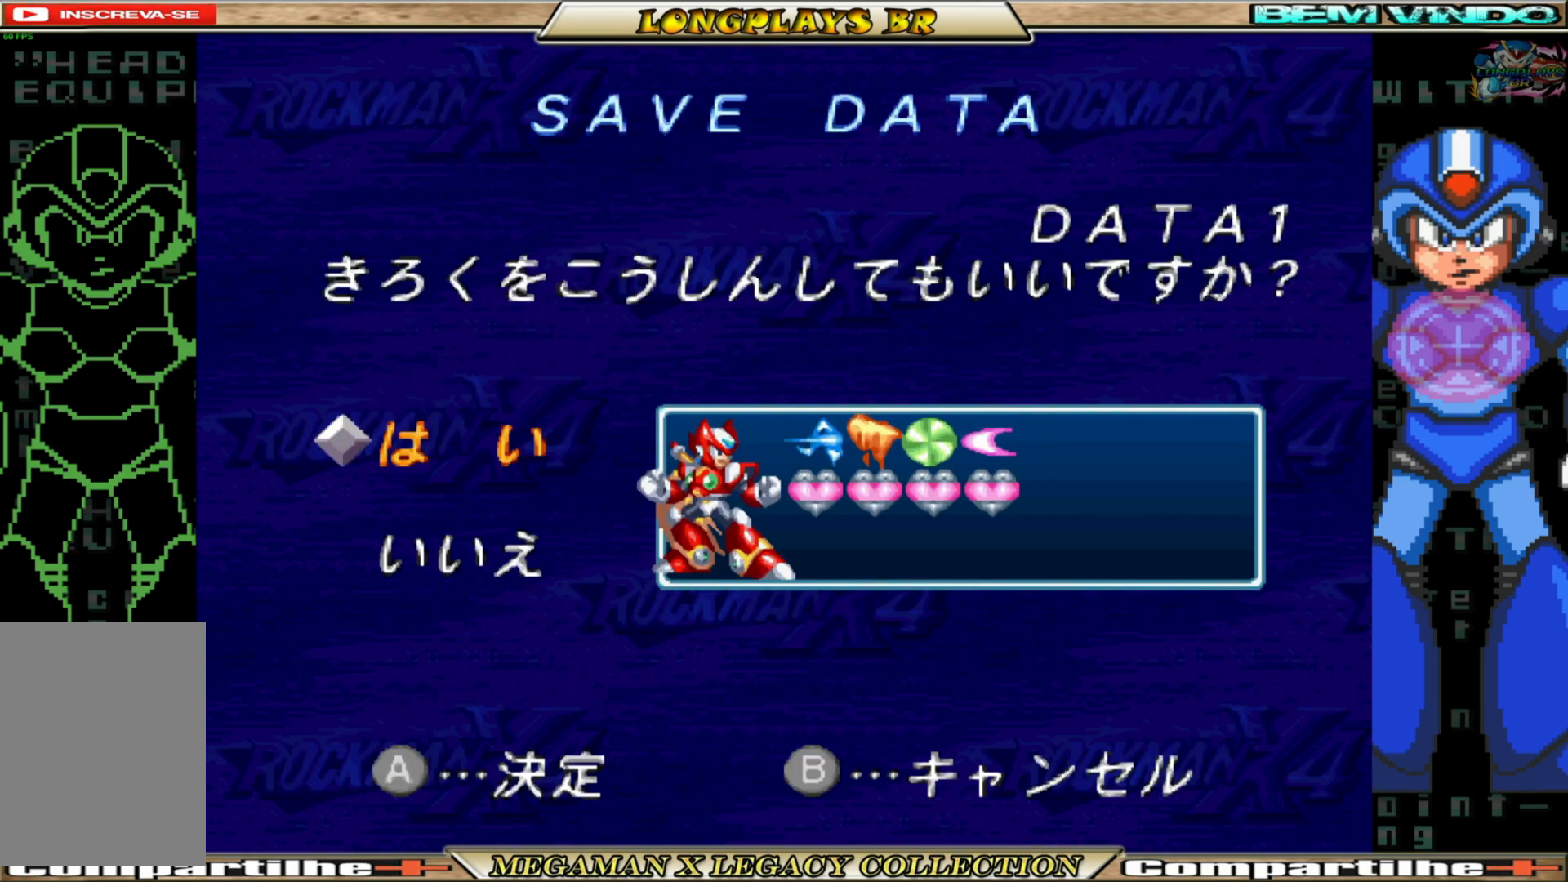
{"buttons": [], "left_stick": "center", "right_stick": "center", "events": [[67, "A", "down"], [150, "A", "up"]]}
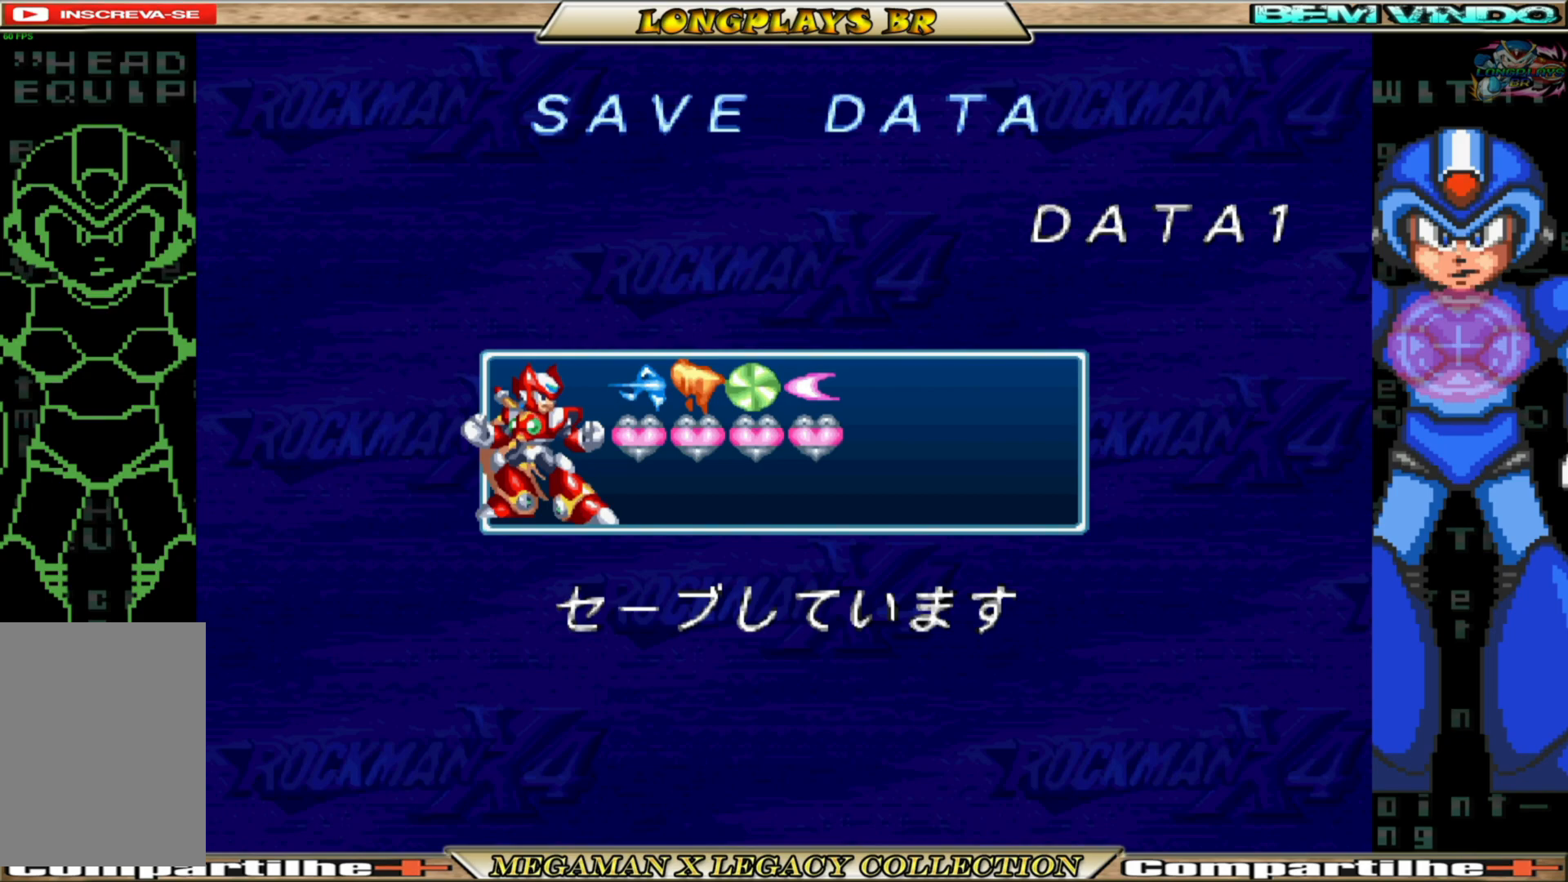
{"buttons": [], "left_stick": "center", "right_stick": "center", "events": []}
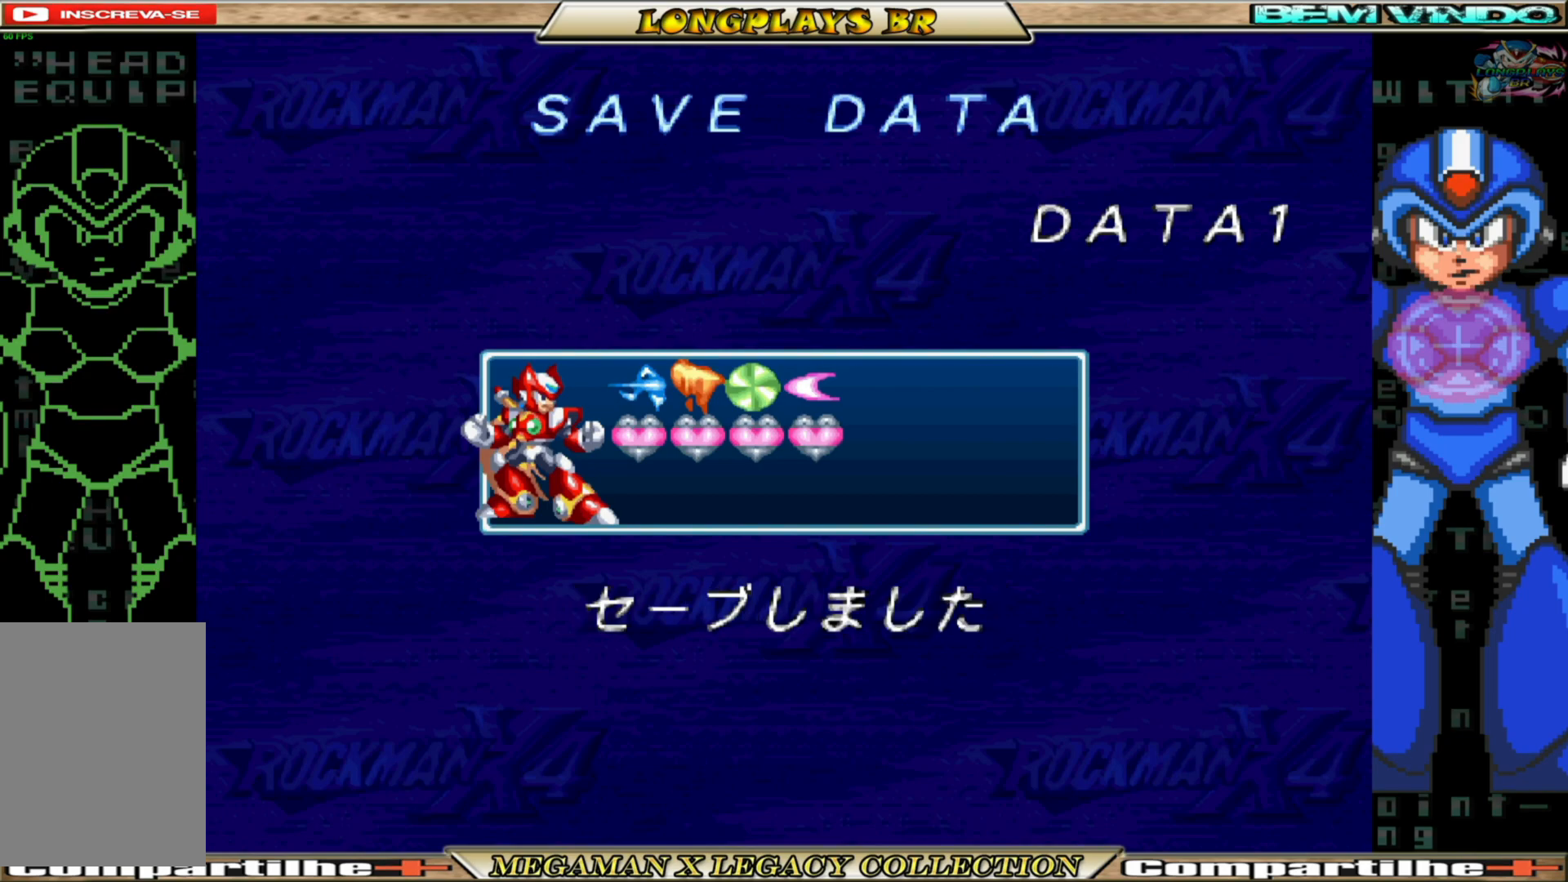
{"buttons": [], "left_stick": "center", "right_stick": "center", "events": []}
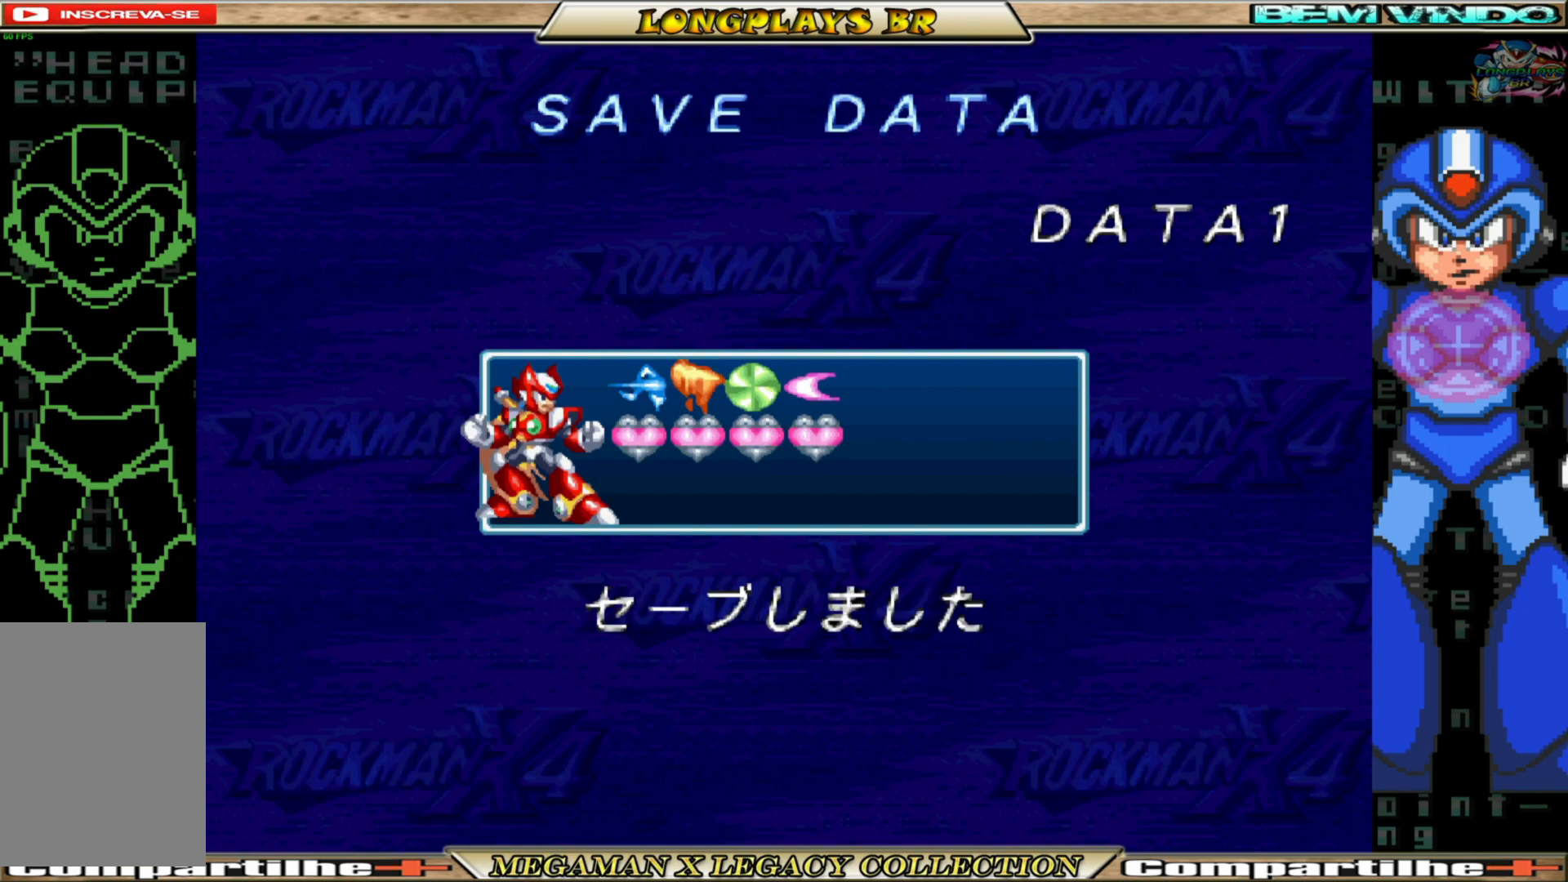
{"buttons": [], "left_stick": "center", "right_stick": "center", "events": []}
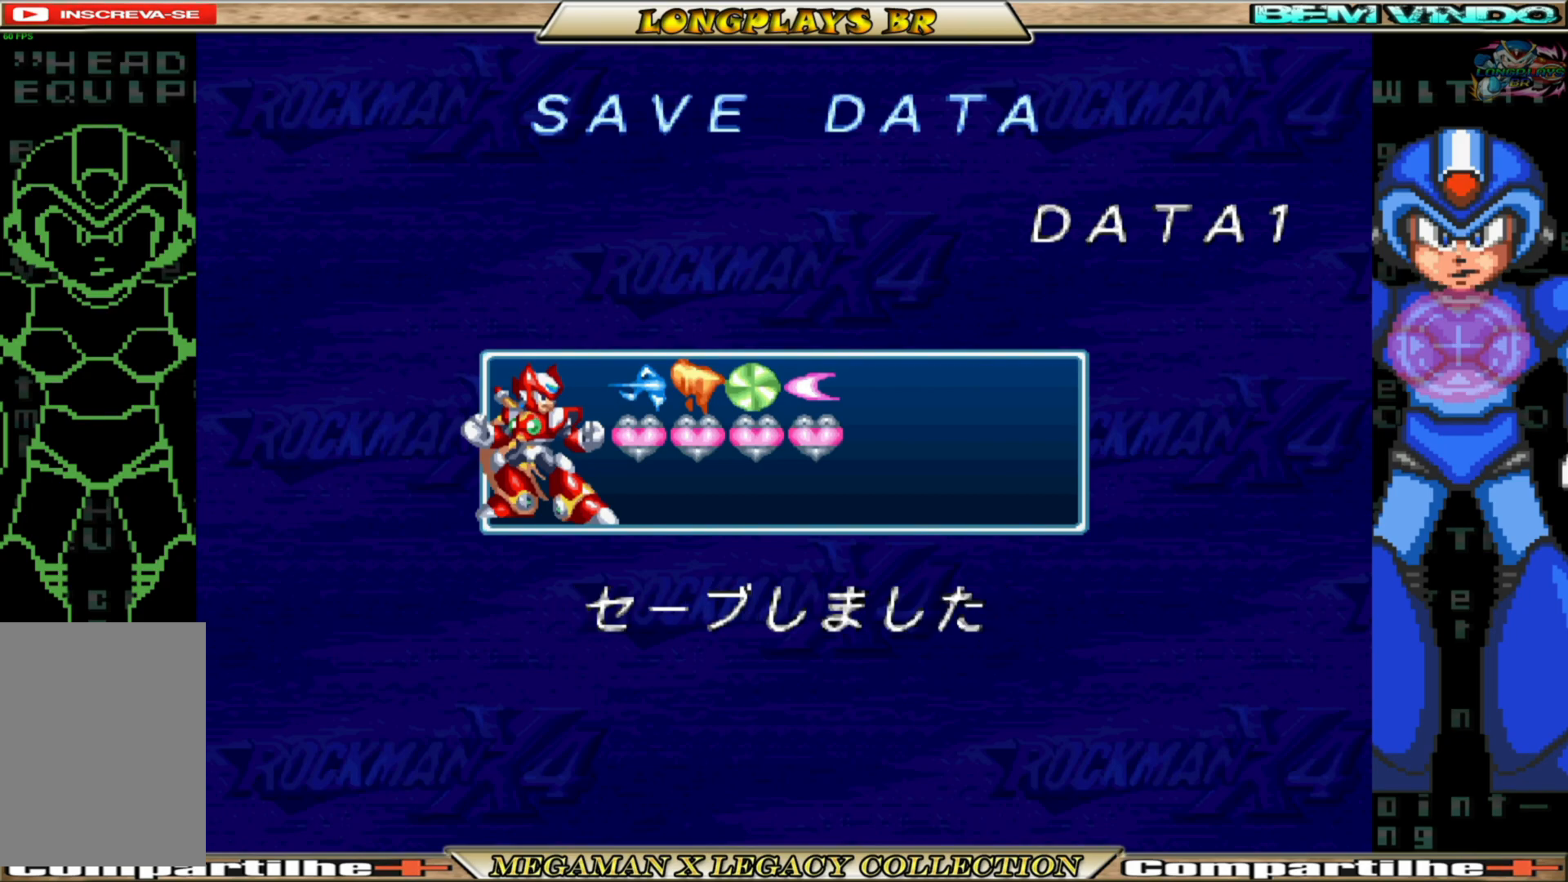
{"buttons": [], "left_stick": "center", "right_stick": "center", "events": []}
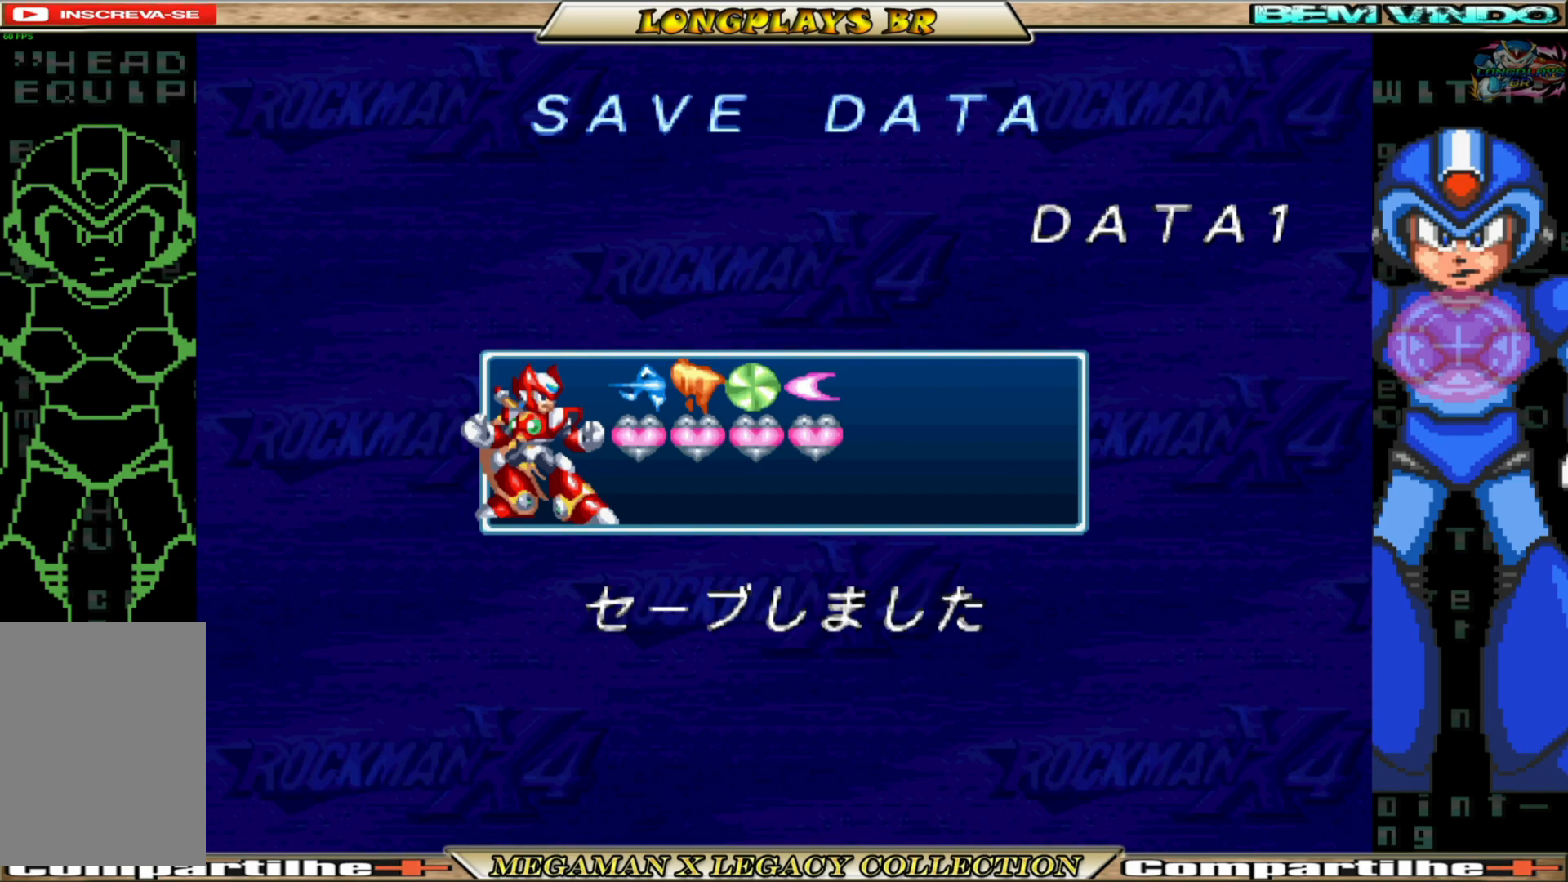
{"buttons": [], "left_stick": "center", "right_stick": "center", "events": []}
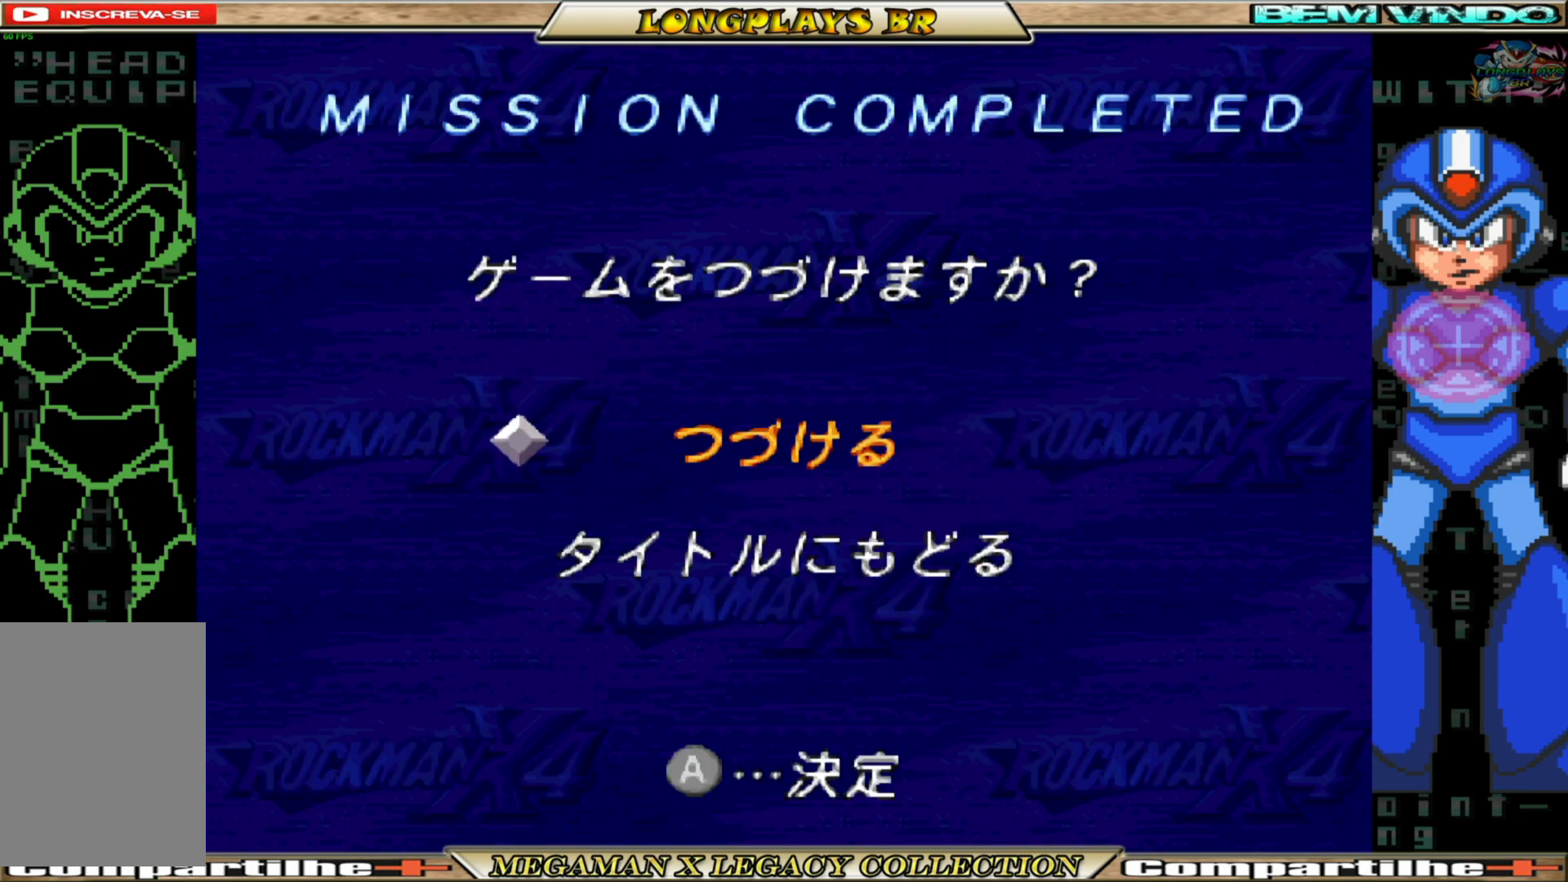
{"buttons": [], "left_stick": "center", "right_stick": "center", "events": []}
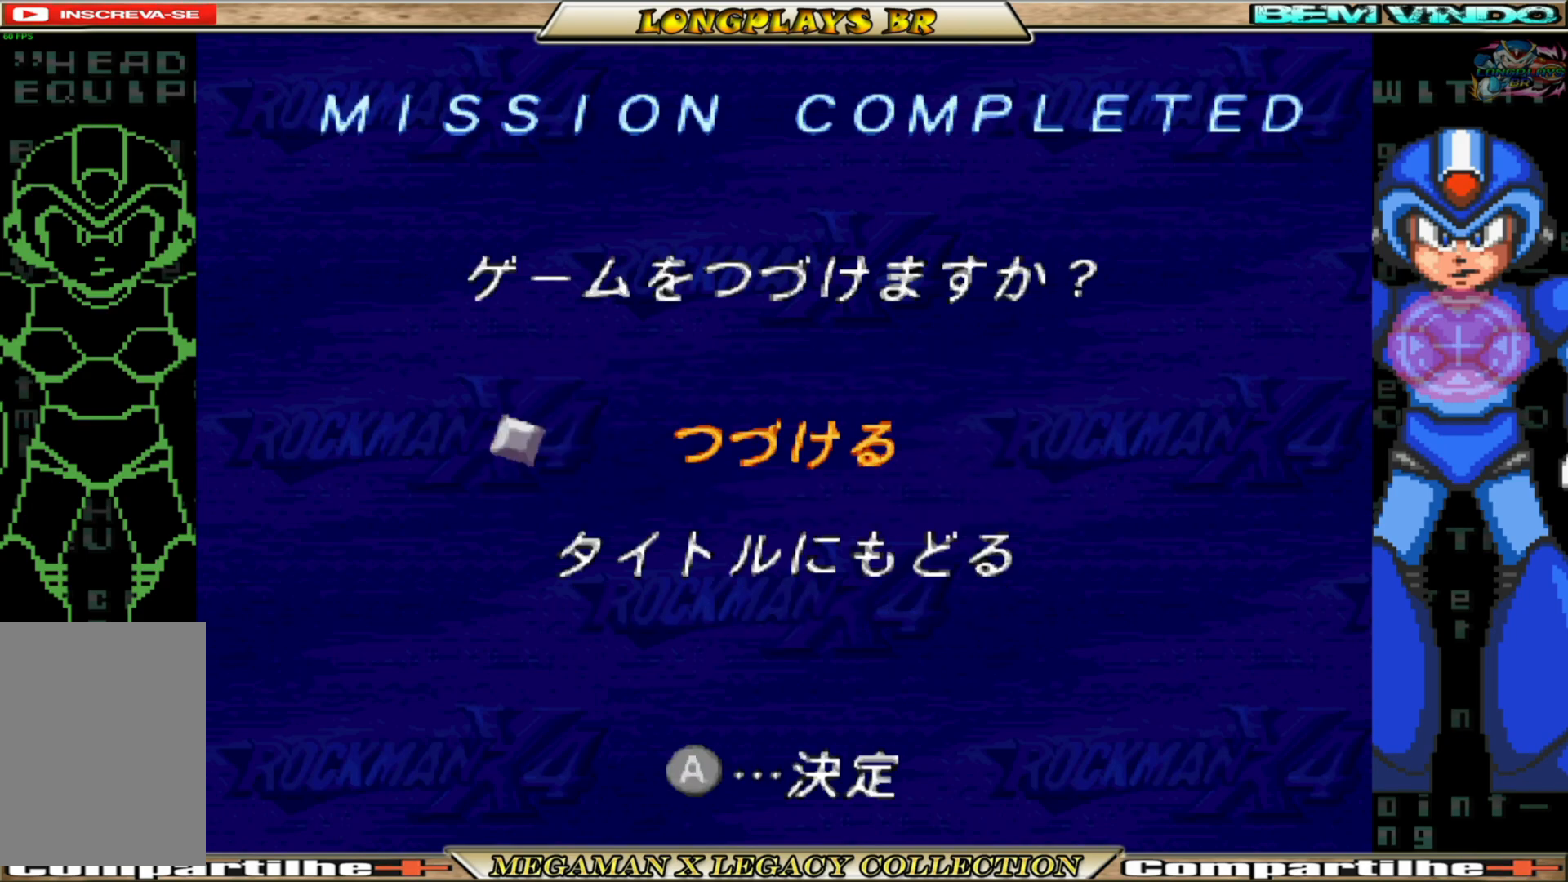
{"buttons": [], "left_stick": "center", "right_stick": "center", "events": []}
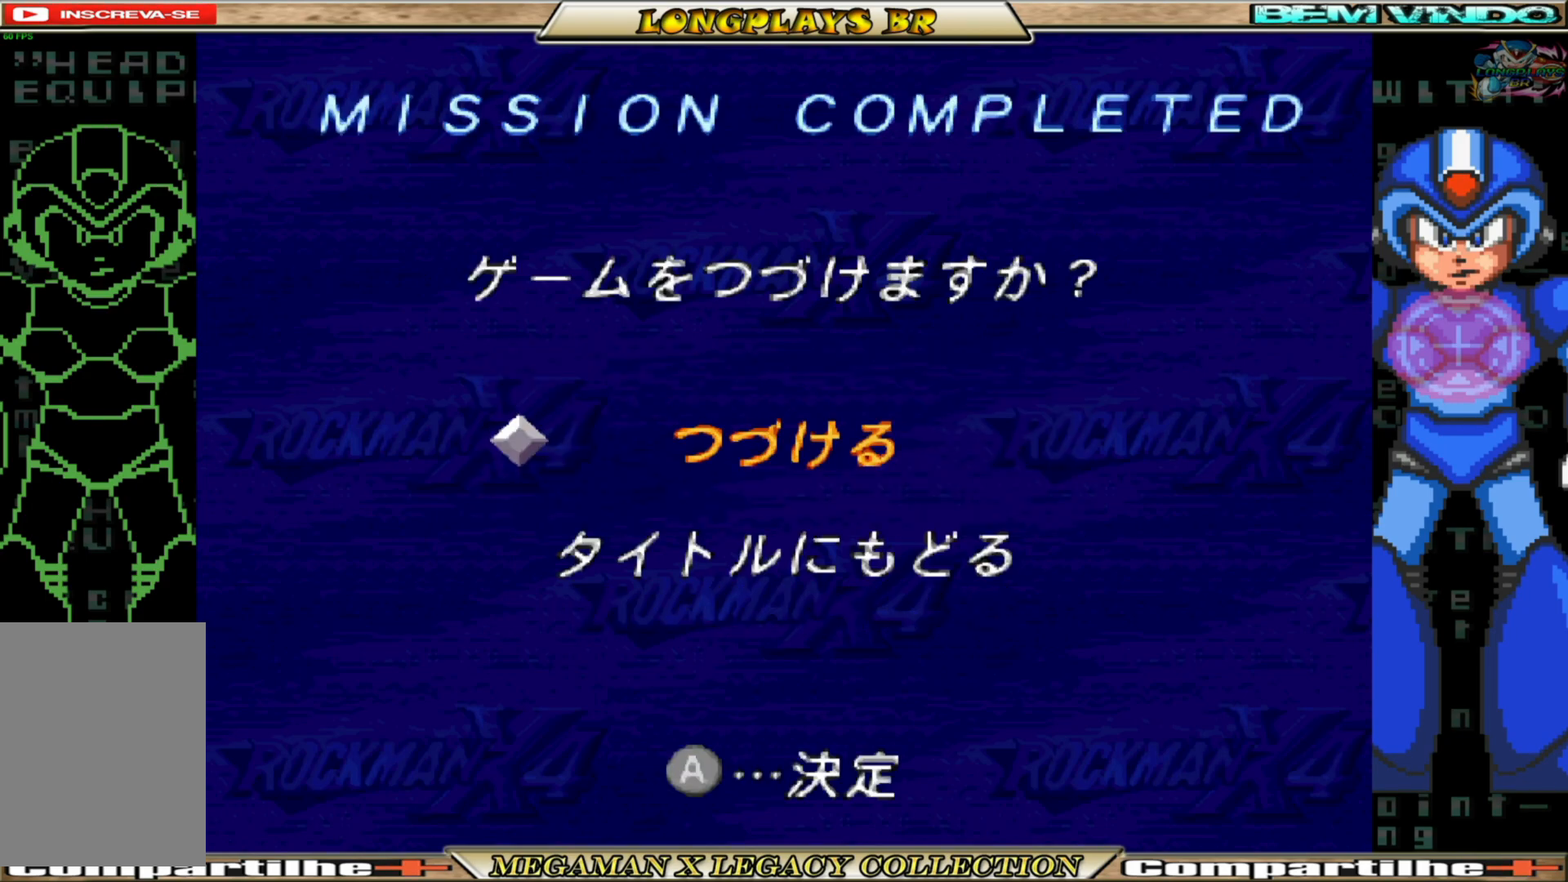
{"buttons": [], "left_stick": "center", "right_stick": "center", "events": []}
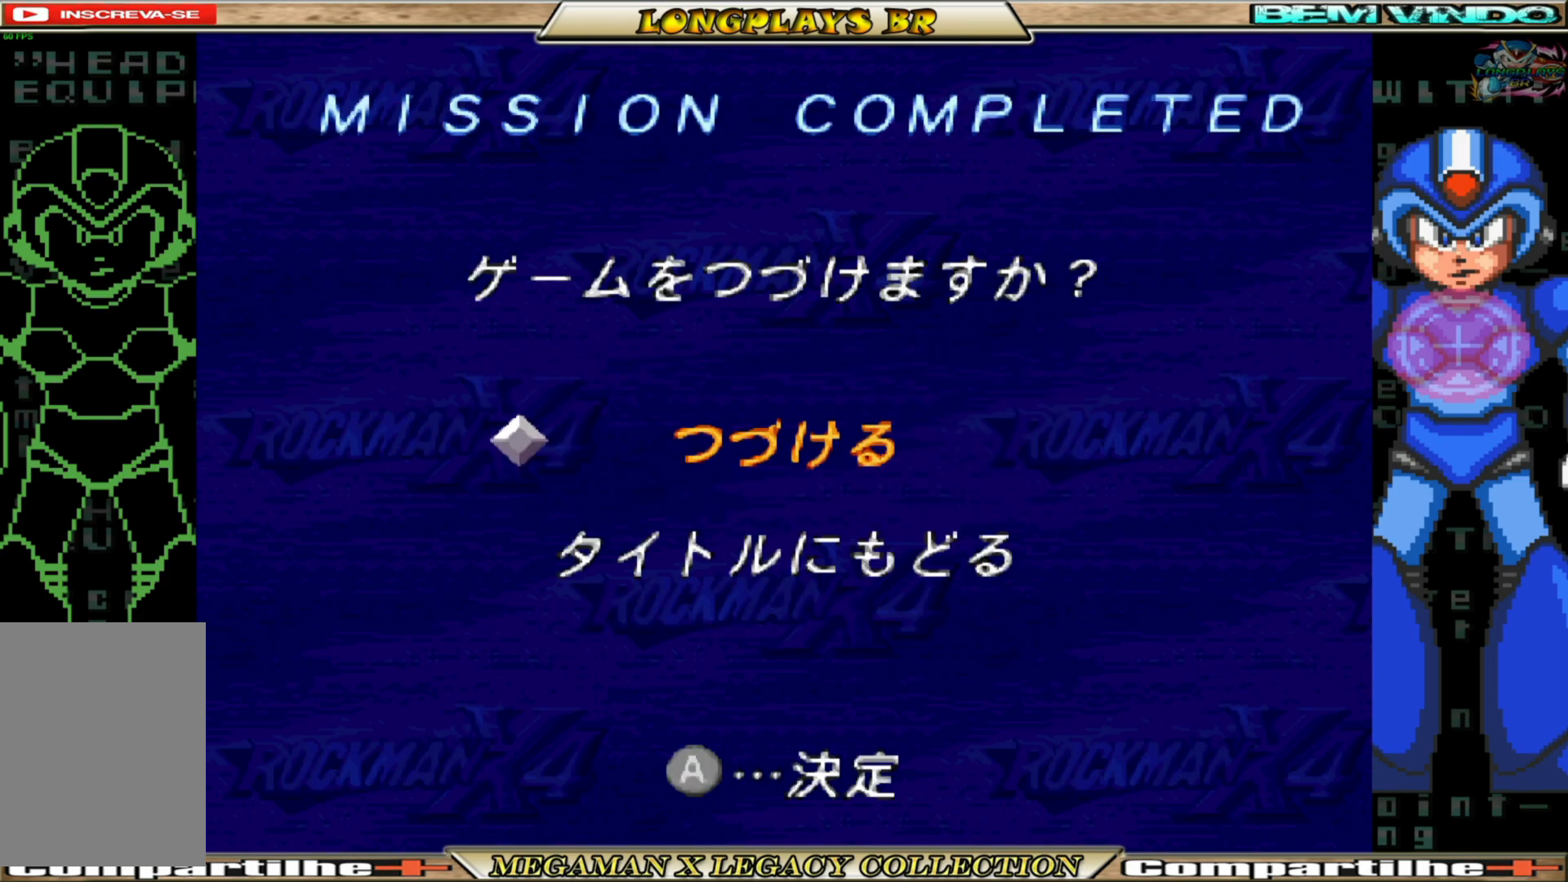
{"buttons": [], "left_stick": "center", "right_stick": "center", "events": [[383, "A", "down"], [467, "A", "up"]]}
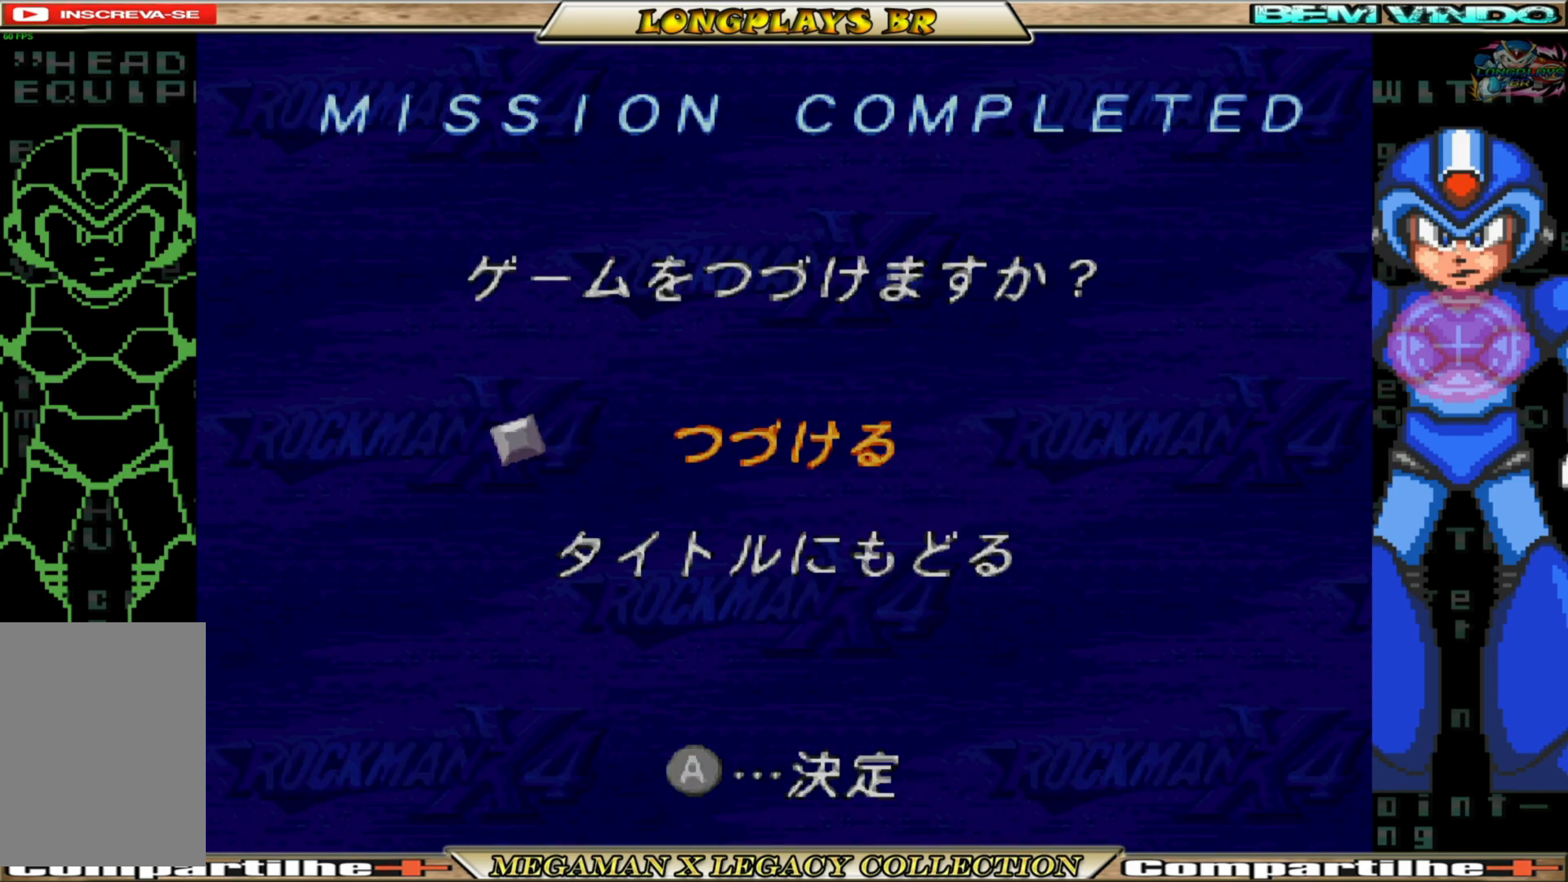
{"buttons": [], "left_stick": "center", "right_stick": "center", "events": []}
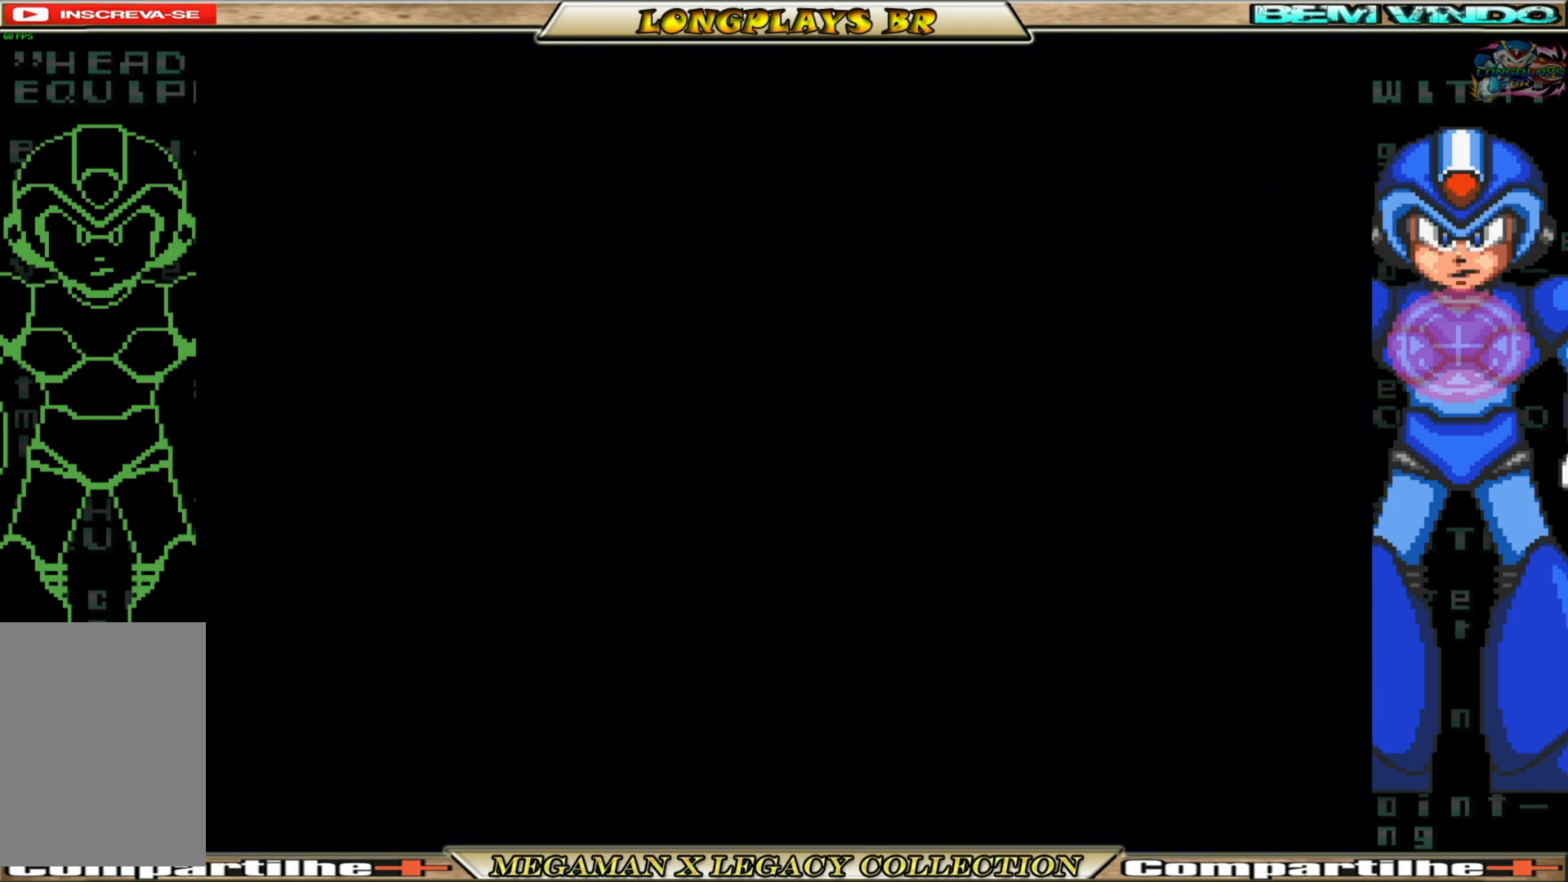
{"buttons": [], "left_stick": "center", "right_stick": "center", "events": [[333, "right_stick", "right"], [383, "right_stick", "center"]]}